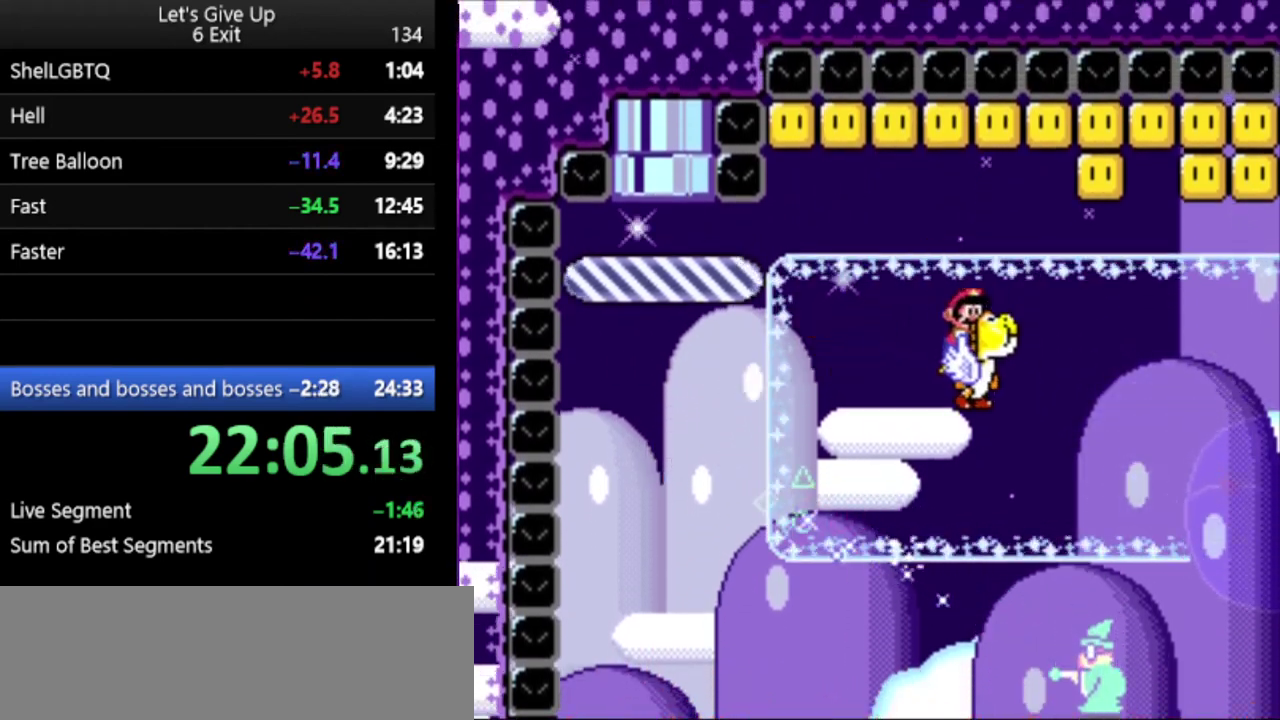
Gameplay with a controller (Nintendo layout); each line is a JSON object with the inputs held at the frame after it. "events" lists button and stick changes between this image and that frame as [ms after this image, input, new state], when the widget could be followed in between. Not read: DPAD_RIGHT L3 R3.
{"buttons": ["Y"], "events": []}
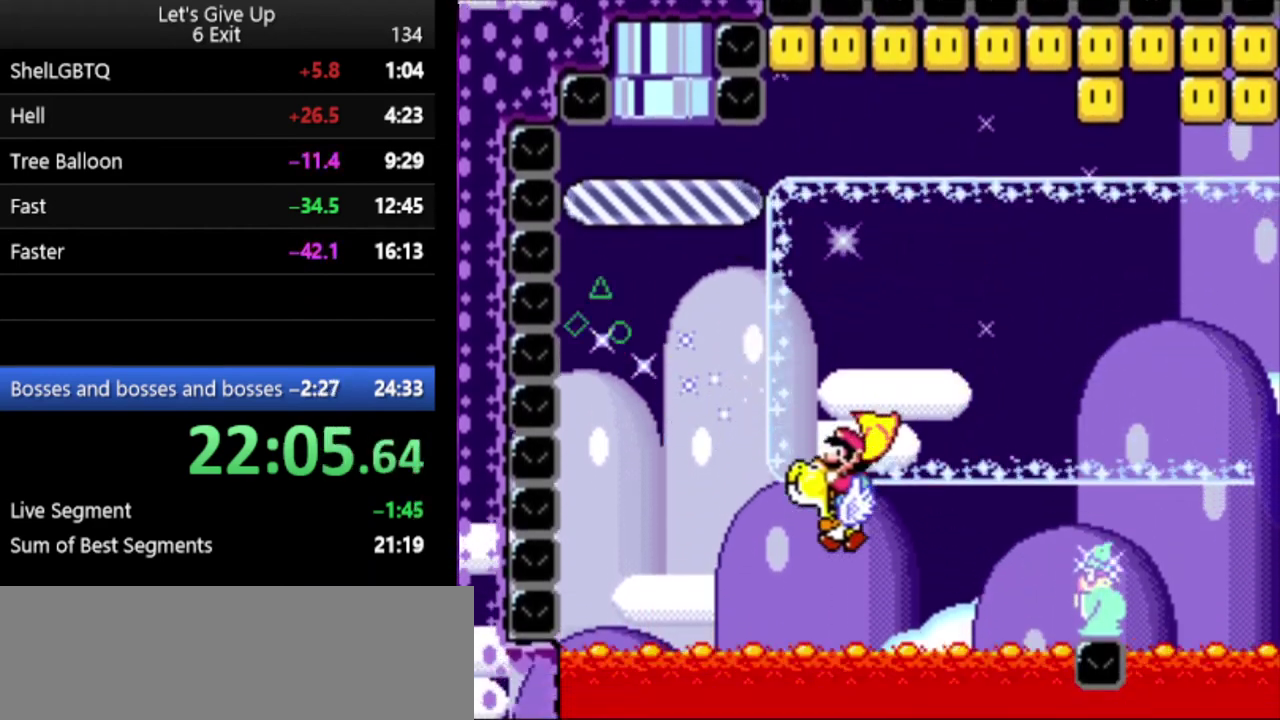
{"buttons": ["Y"], "events": [[67, "B", "down"], [167, "B", "up"]]}
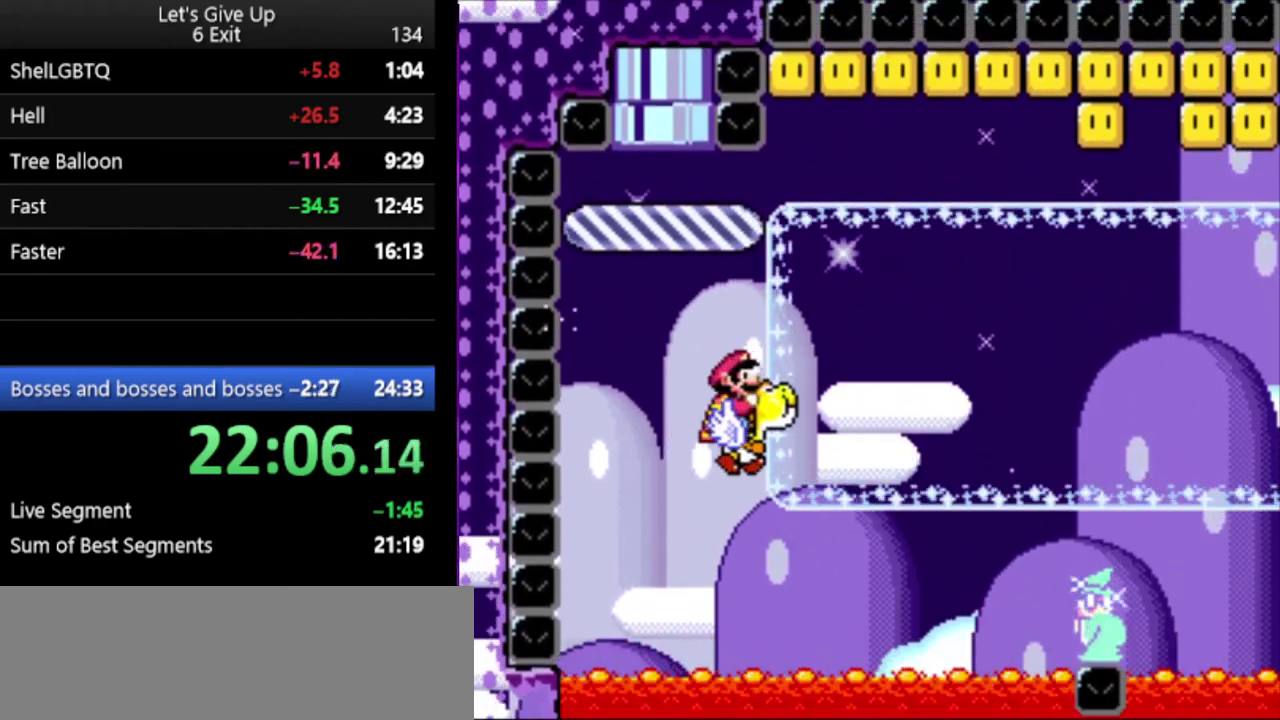
{"buttons": ["Y"], "events": [[167, "B", "down"], [467, "B", "up"]]}
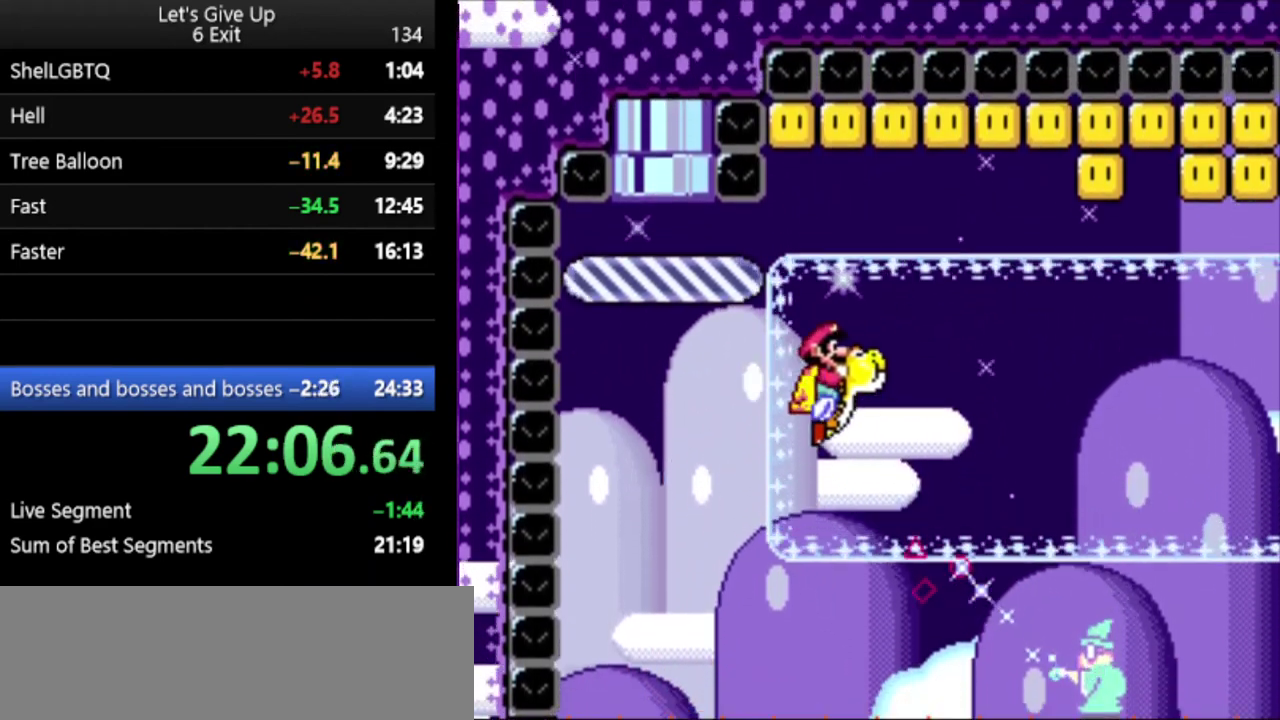
{"buttons": ["Y"], "events": []}
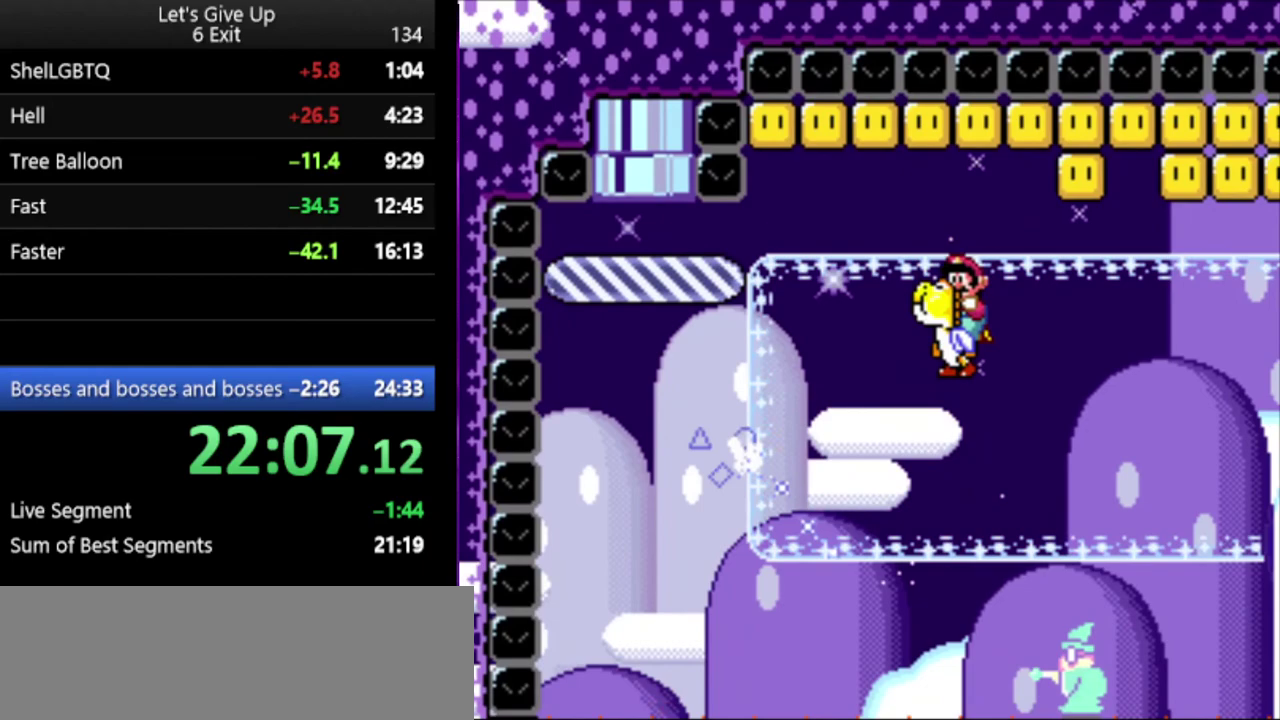
{"buttons": ["B", "Y"], "events": [[433, "B", "down"]]}
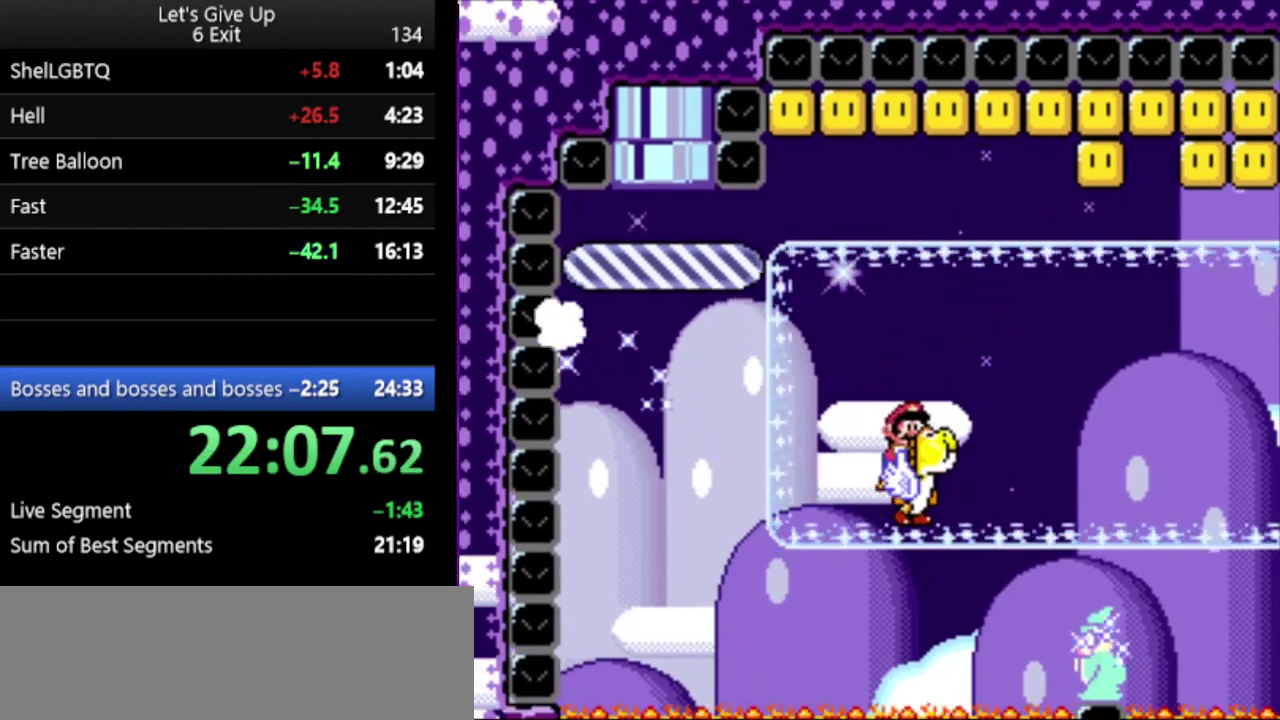
{"buttons": ["Y"], "events": [[67, "B", "up"]]}
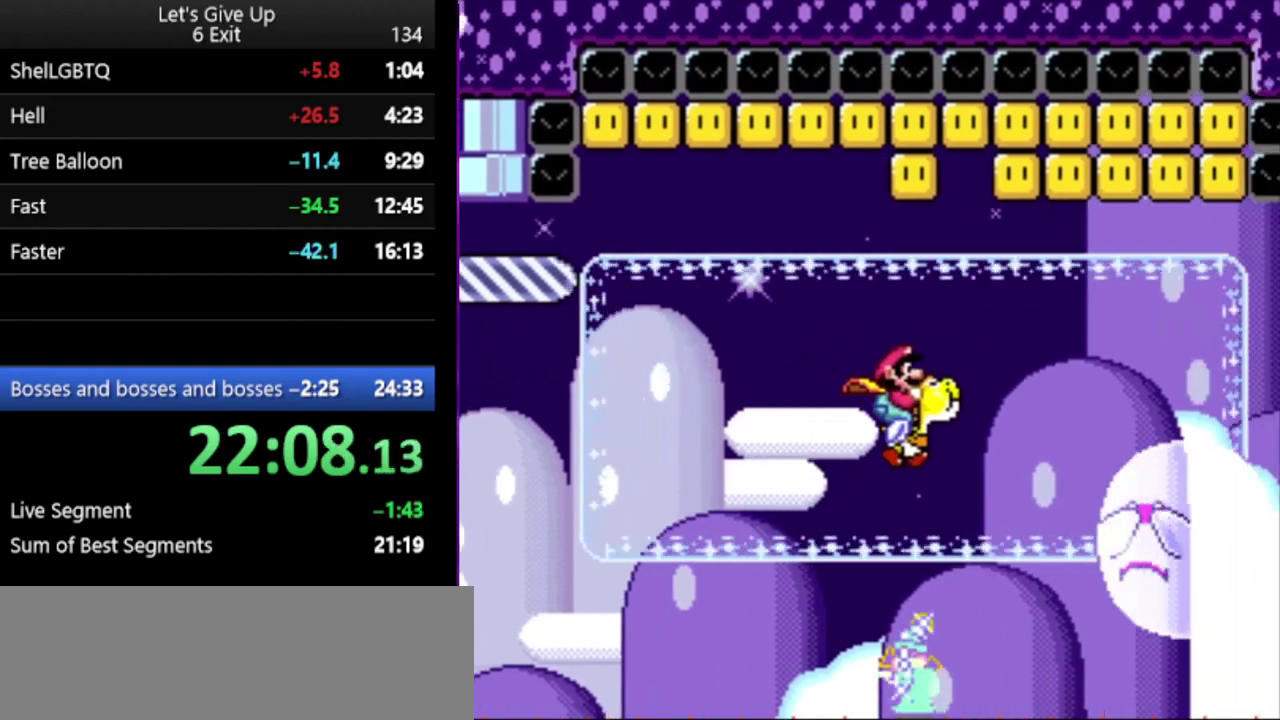
{"buttons": ["B", "Y"], "events": [[267, "X", "down"], [333, "X", "up"], [433, "B", "down"]]}
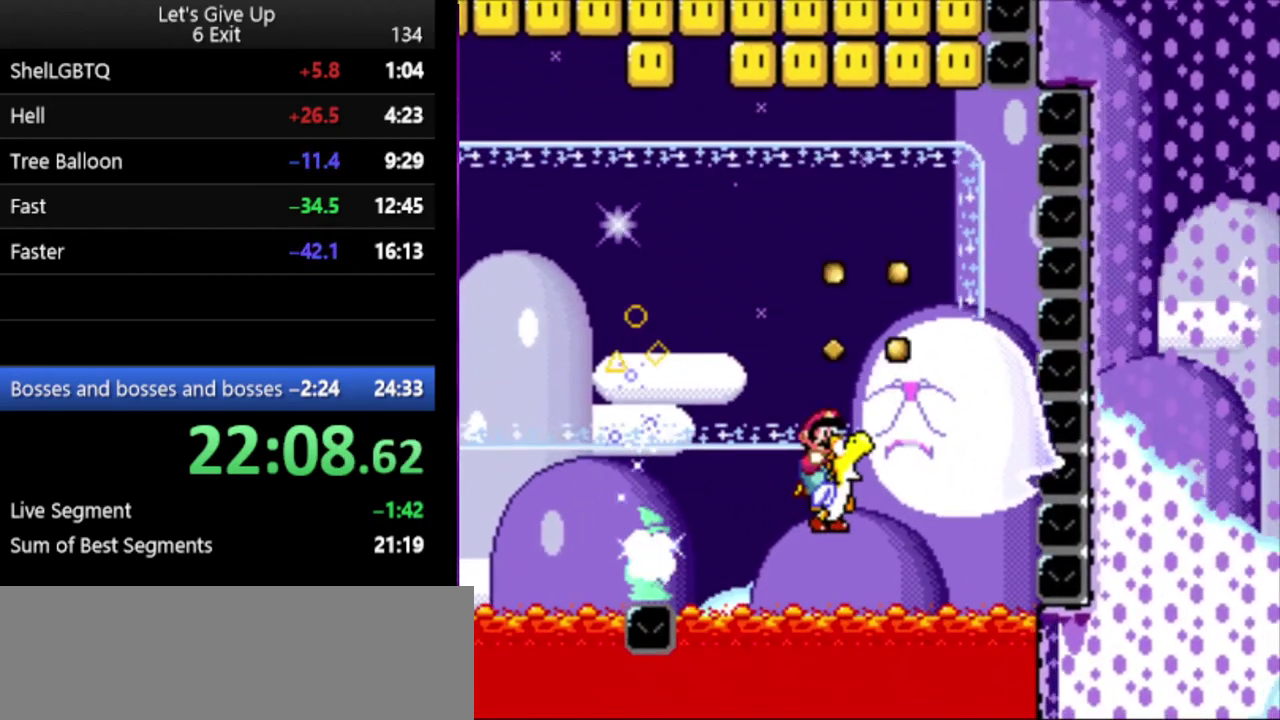
{"buttons": ["Y"], "events": [[300, "B", "up"]]}
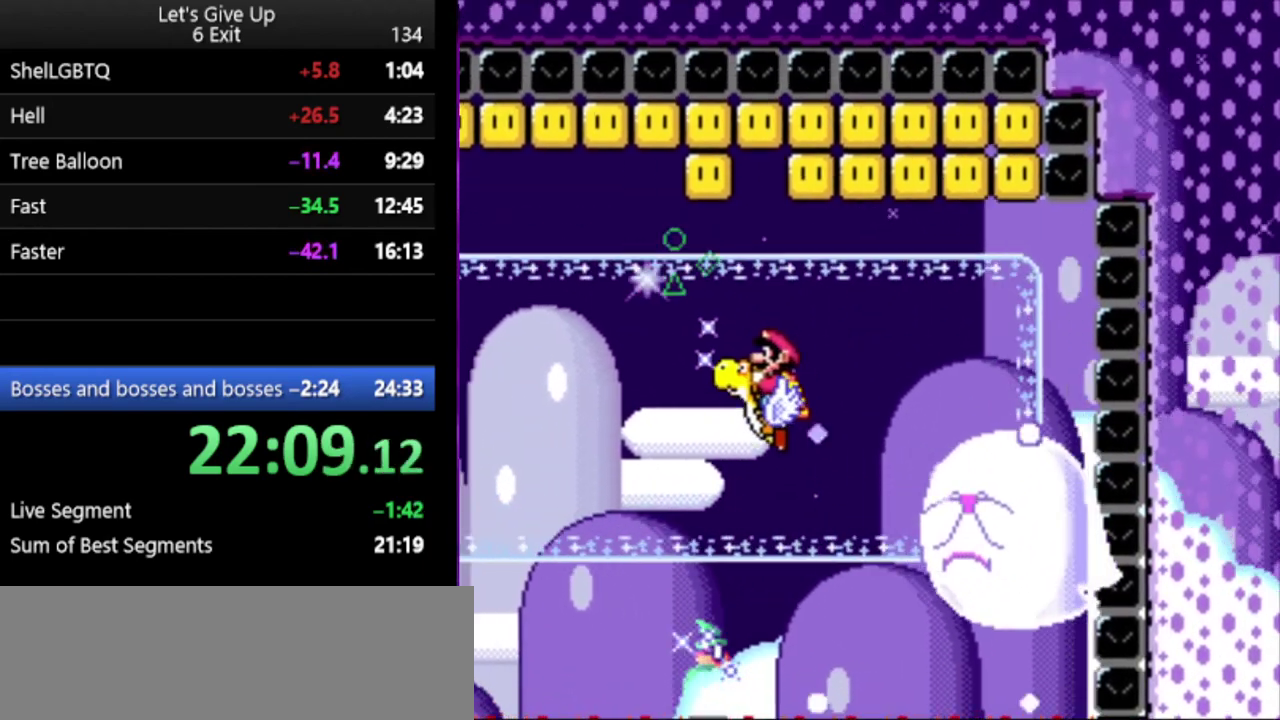
{"buttons": ["X", "Y"], "events": [[333, "B", "down"], [433, "B", "up"], [467, "X", "down"]]}
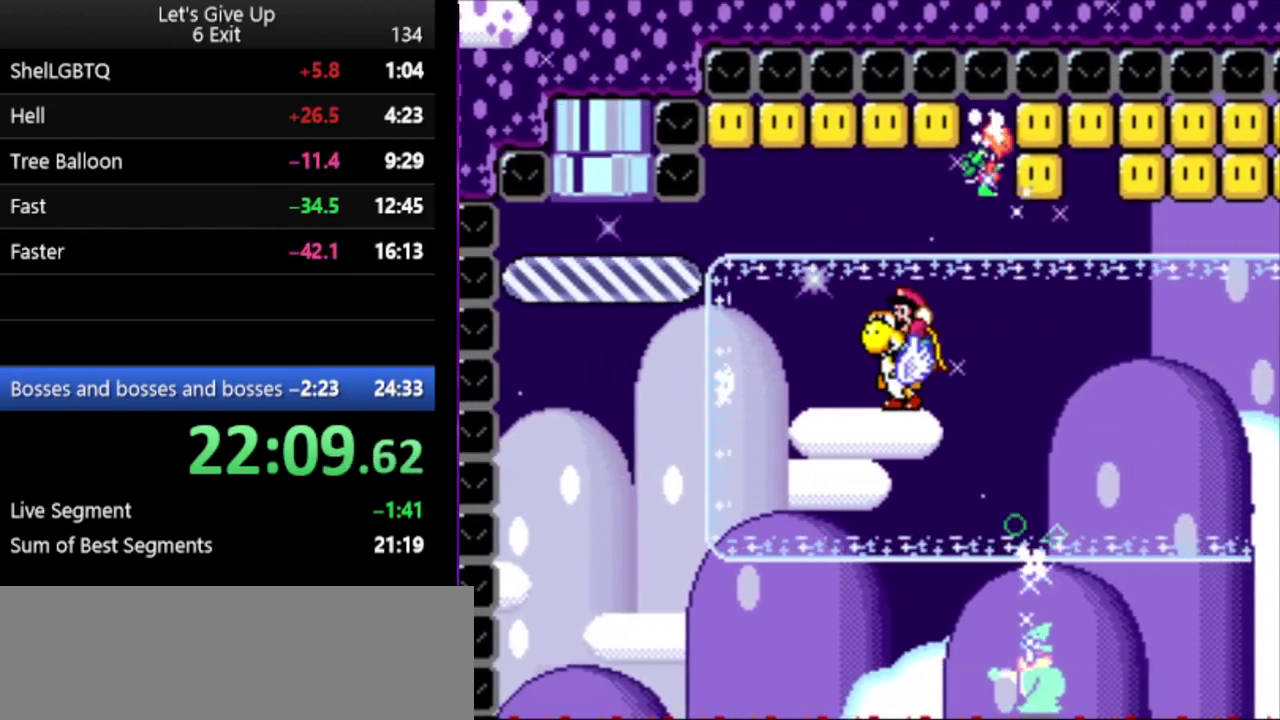
{"buttons": ["Y"], "events": [[100, "X", "up"]]}
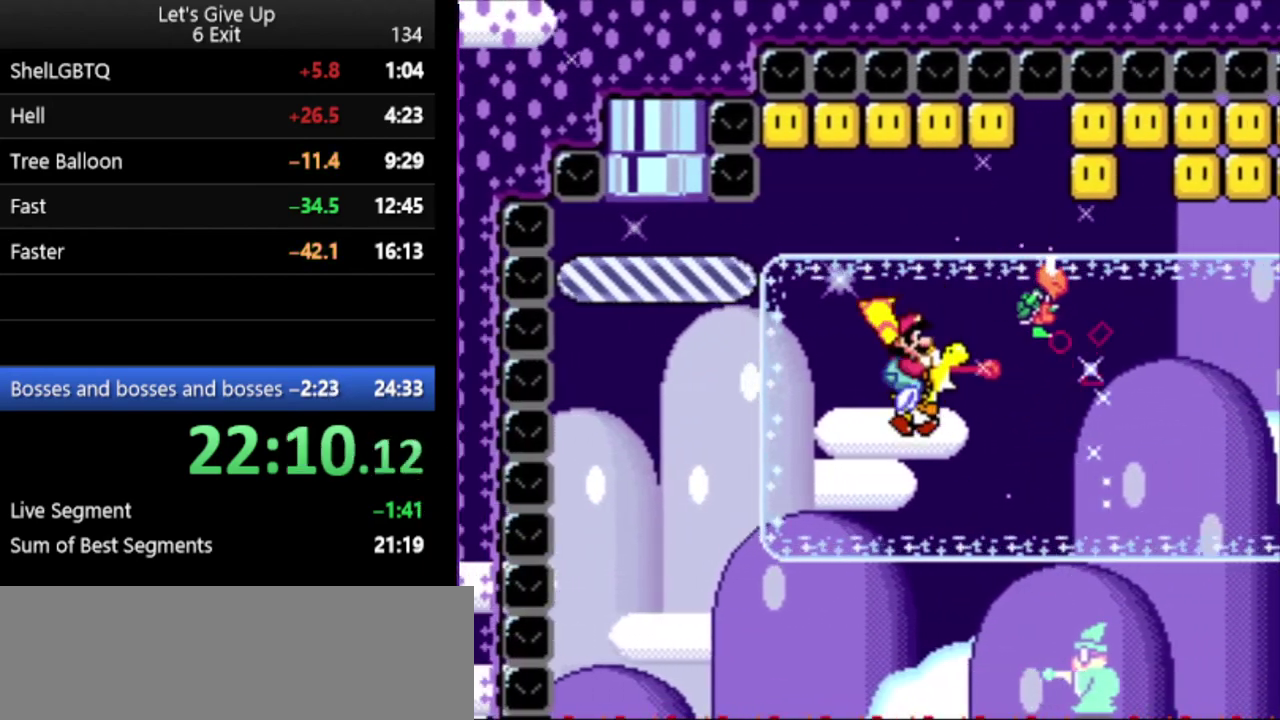
{"buttons": ["Y"], "events": [[233, "B", "down"], [300, "B", "up"]]}
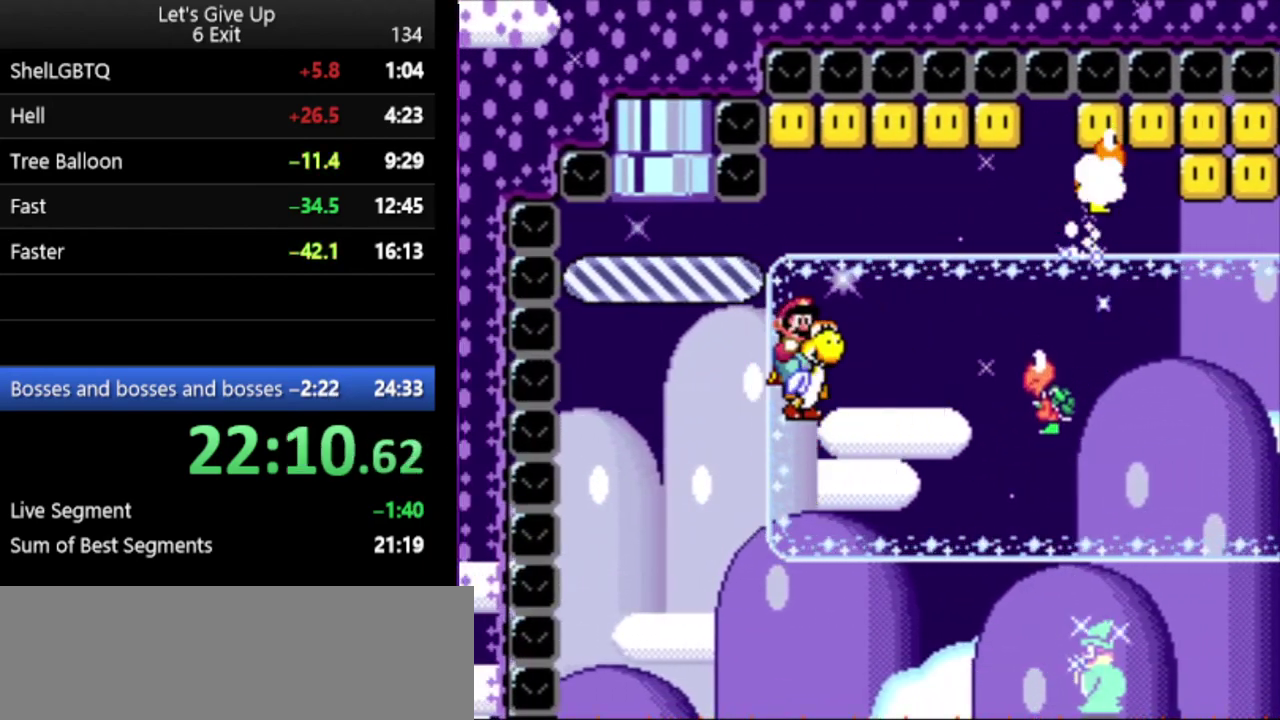
{"buttons": ["Y"], "events": [[167, "X", "down"], [300, "X", "up"]]}
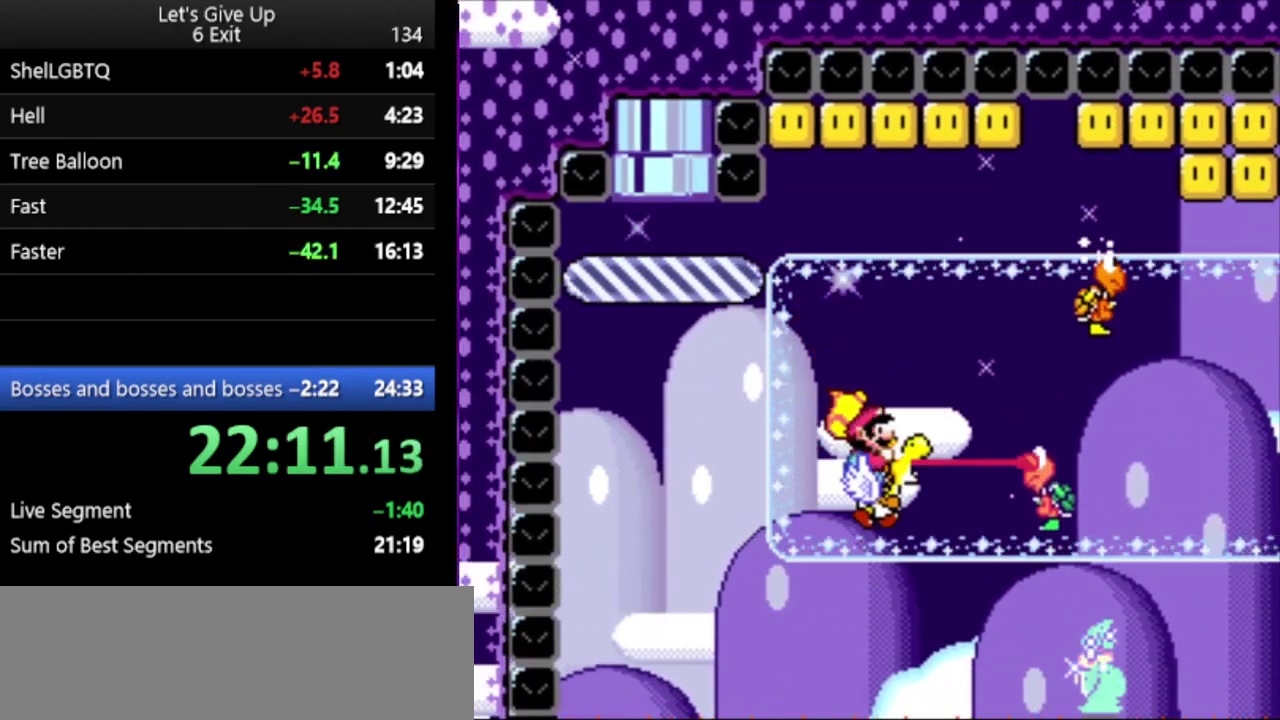
{"buttons": ["B", "Y"], "events": [[400, "B", "down"]]}
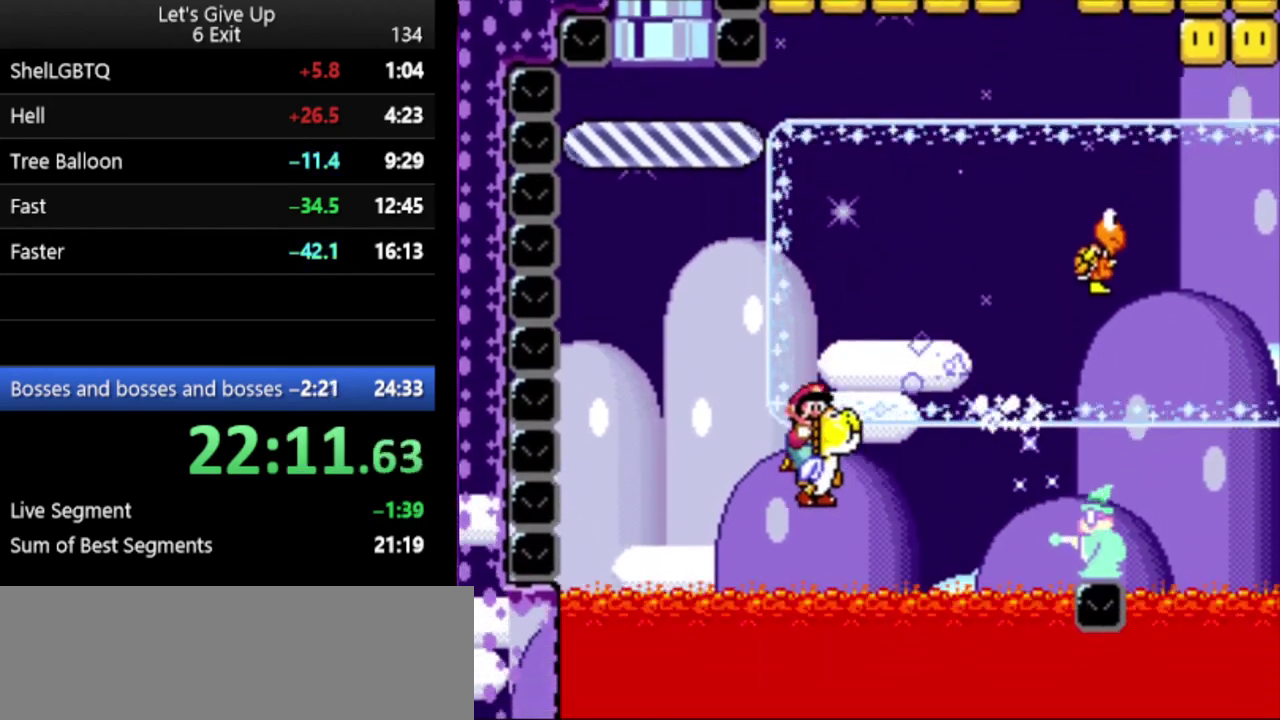
{"buttons": ["Y"], "events": [[33, "B", "up"]]}
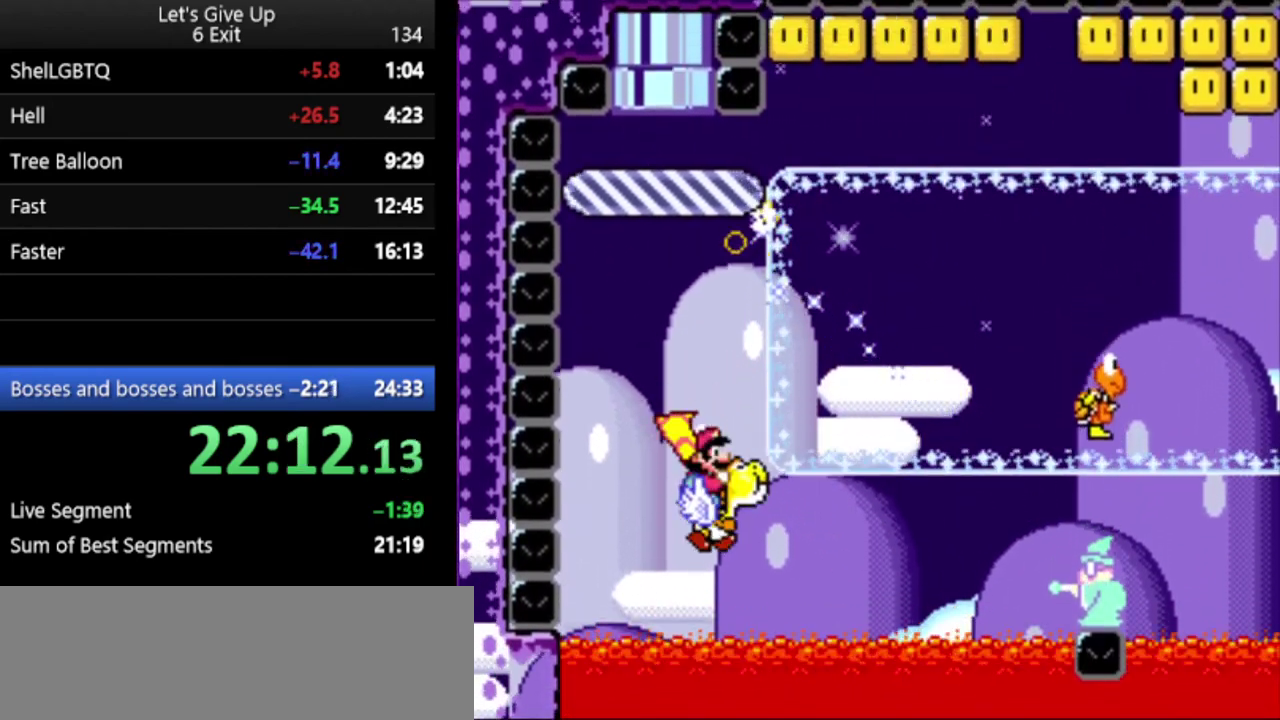
{"buttons": ["B", "Y"], "events": [[100, "B", "down"], [233, "B", "up"], [467, "B", "down"]]}
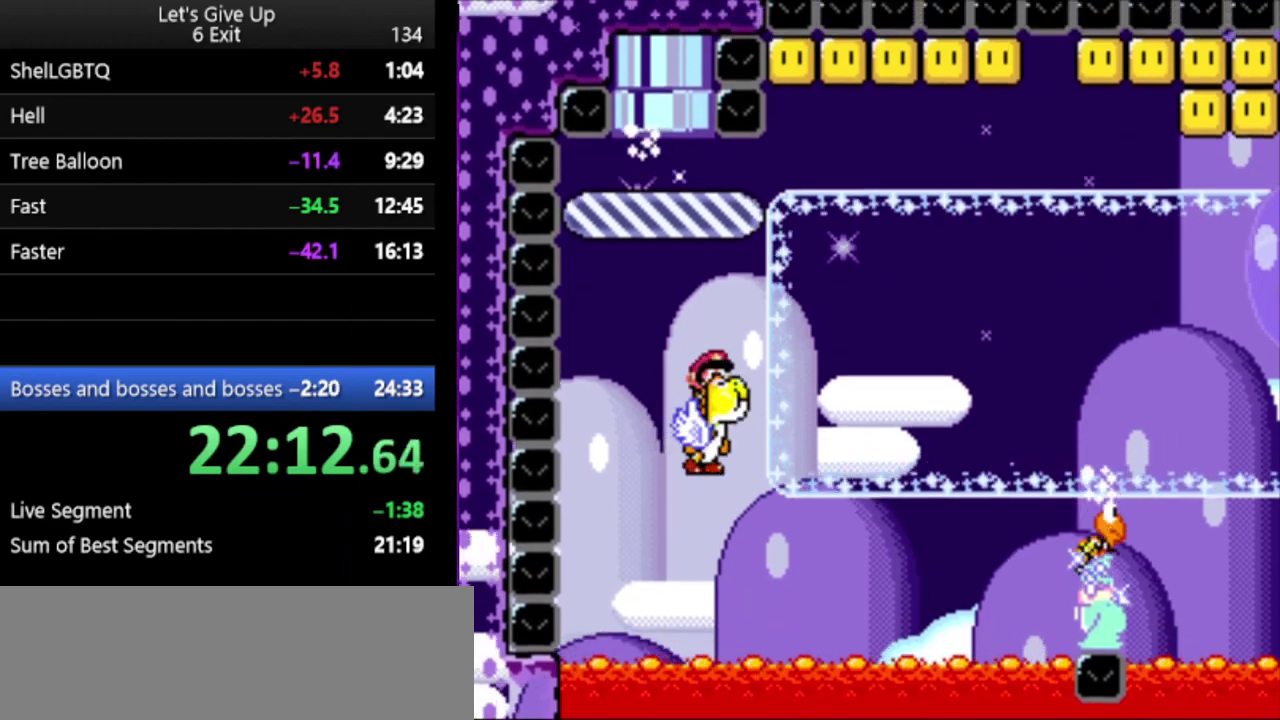
{"buttons": ["Y"], "events": [[267, "B", "up"]]}
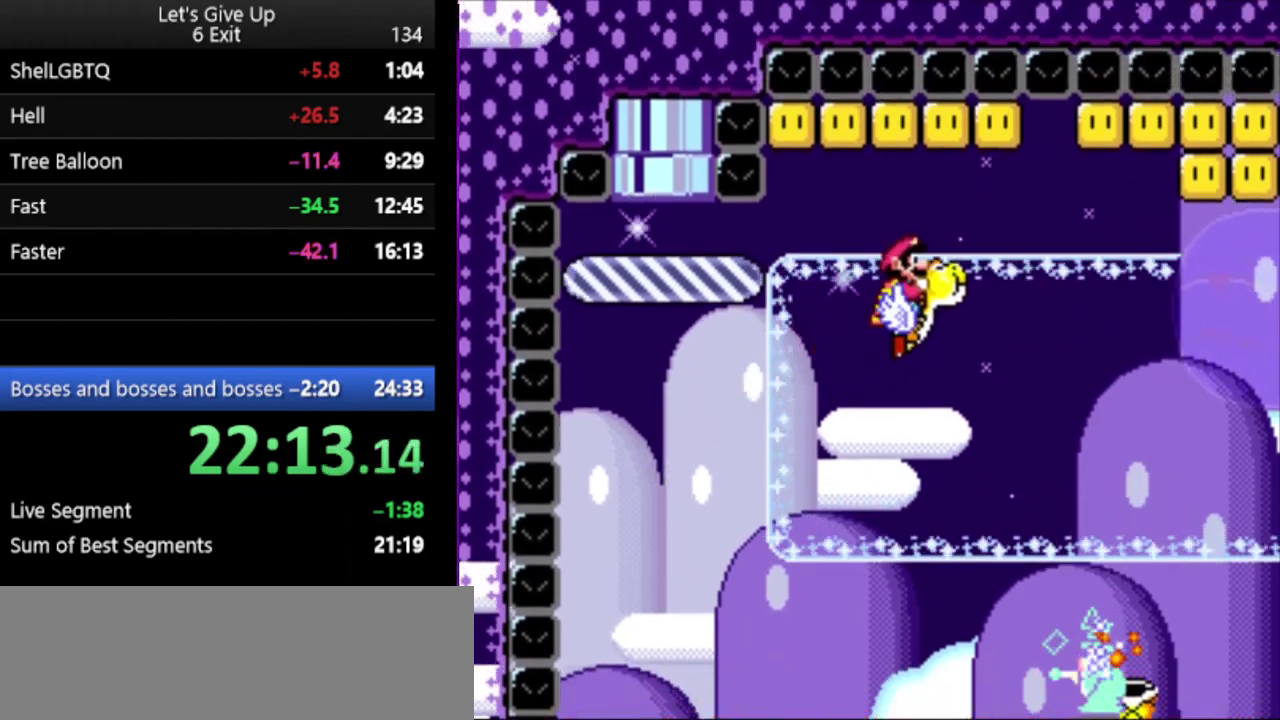
{"buttons": ["Y"], "events": [[267, "B", "down"], [400, "B", "up"]]}
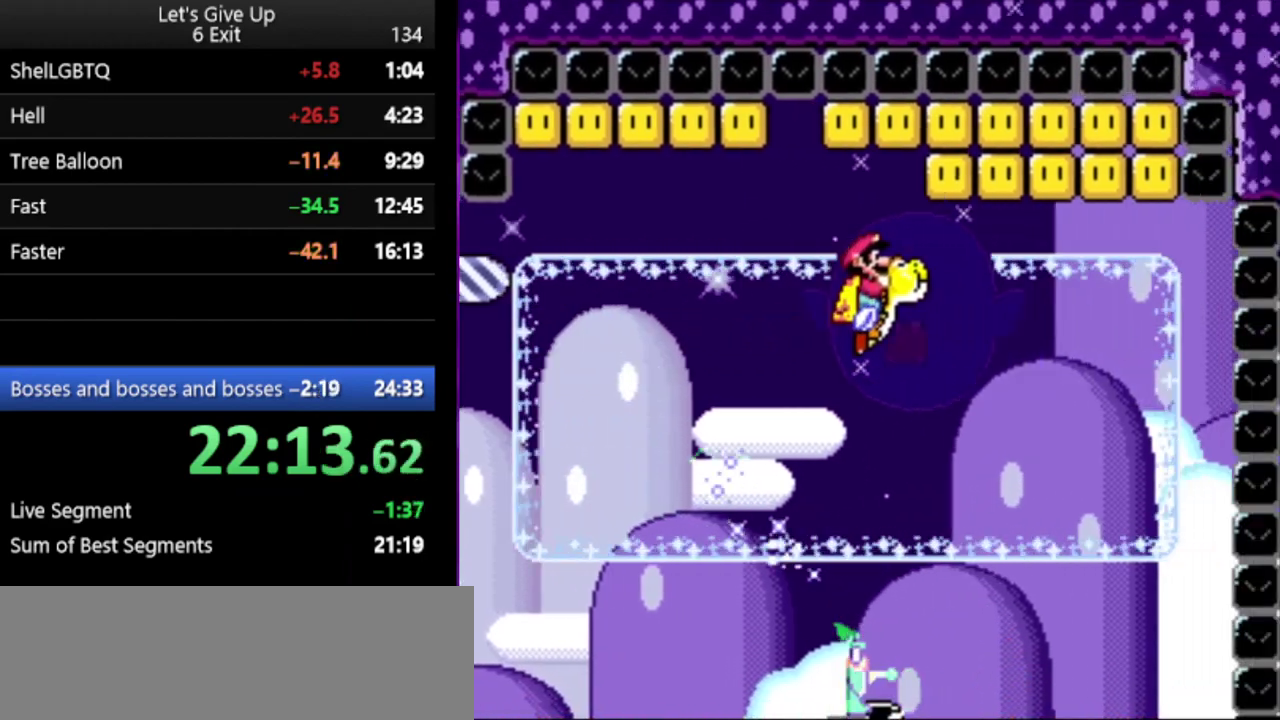
{"buttons": ["Y"], "events": []}
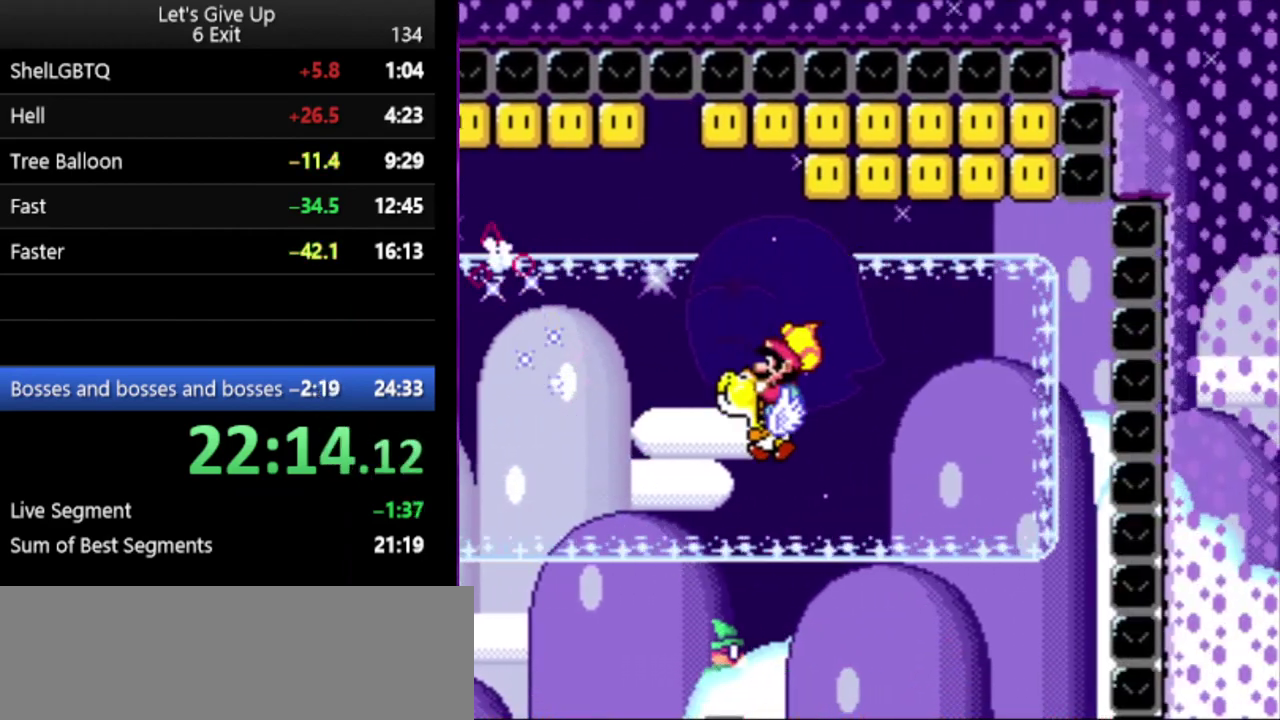
{"buttons": ["Y"], "events": [[133, "B", "down"], [233, "B", "up"]]}
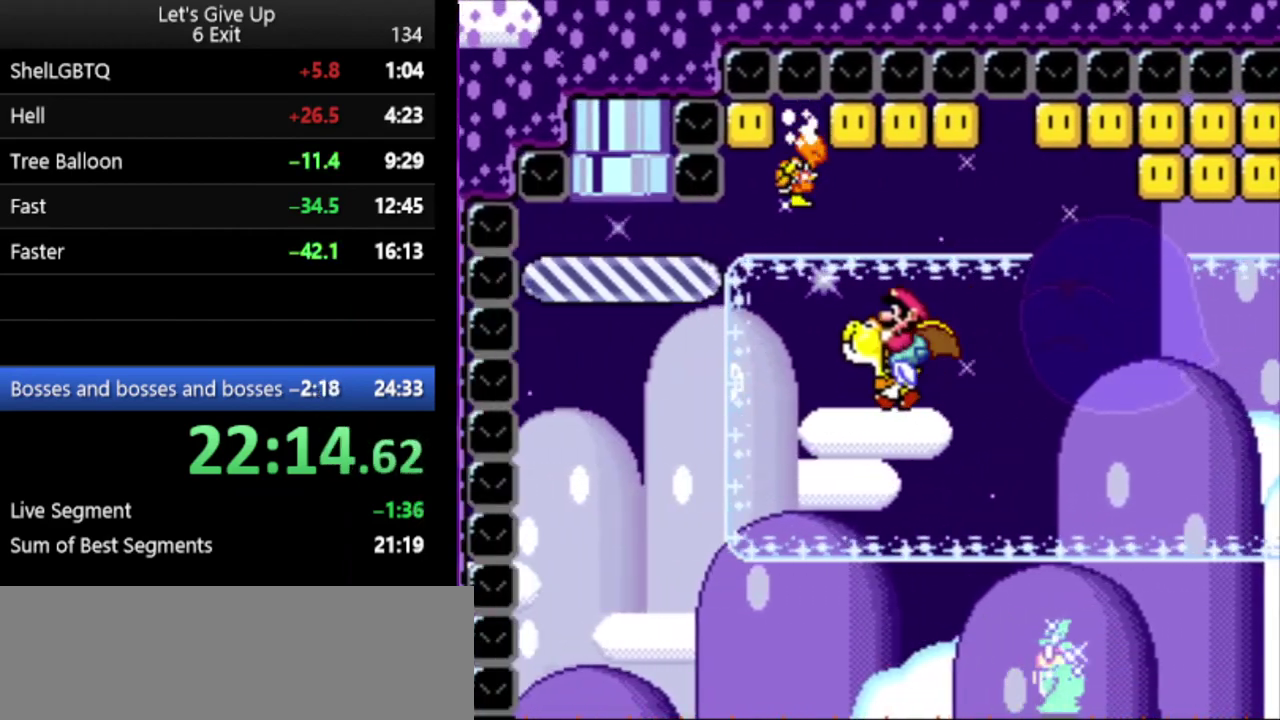
{"buttons": ["B", "Y"], "events": [[400, "B", "down"]]}
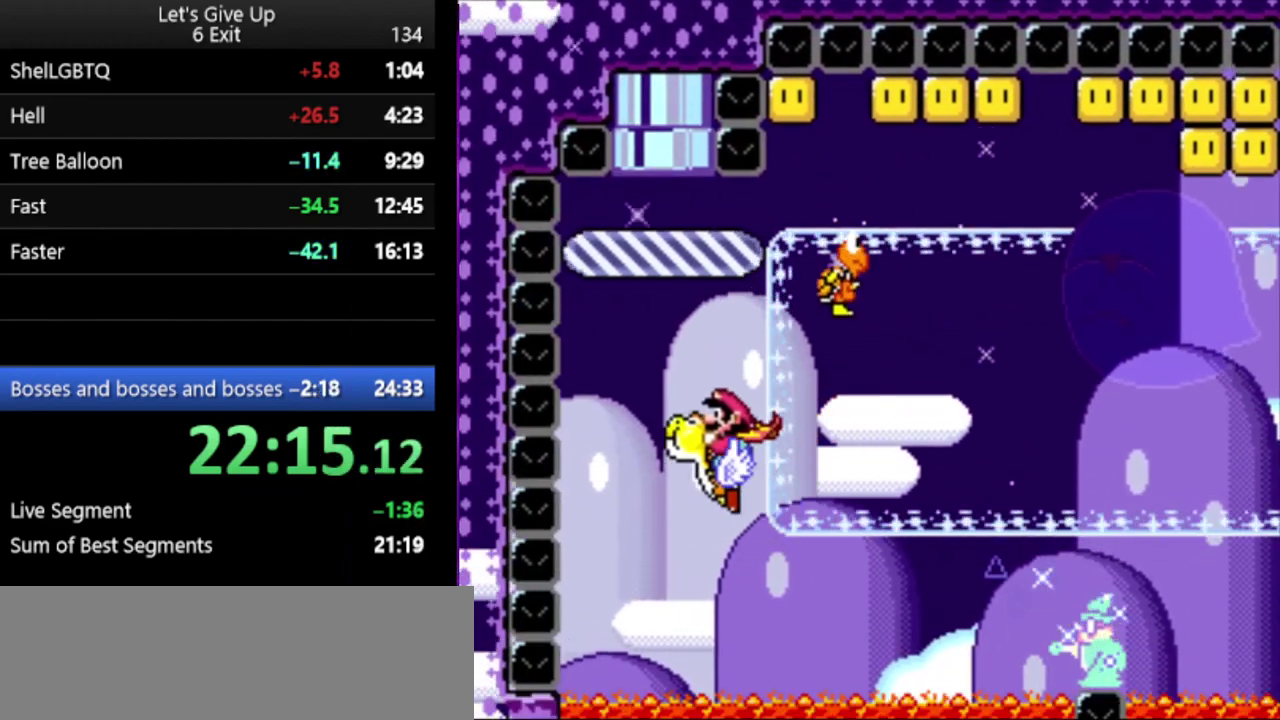
{"buttons": ["Y"], "events": [[33, "B", "up"], [167, "B", "down"], [367, "B", "up"]]}
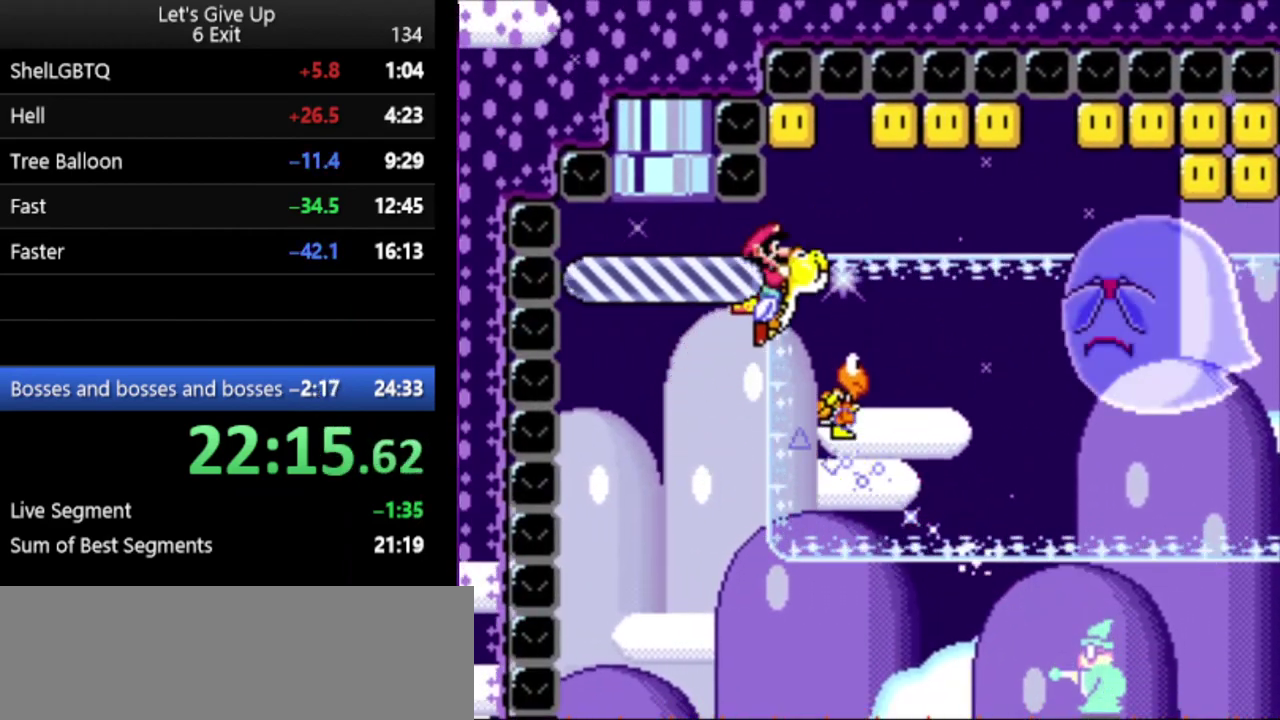
{"buttons": ["Y"], "events": [[400, "X", "down"], [500, "X", "up"]]}
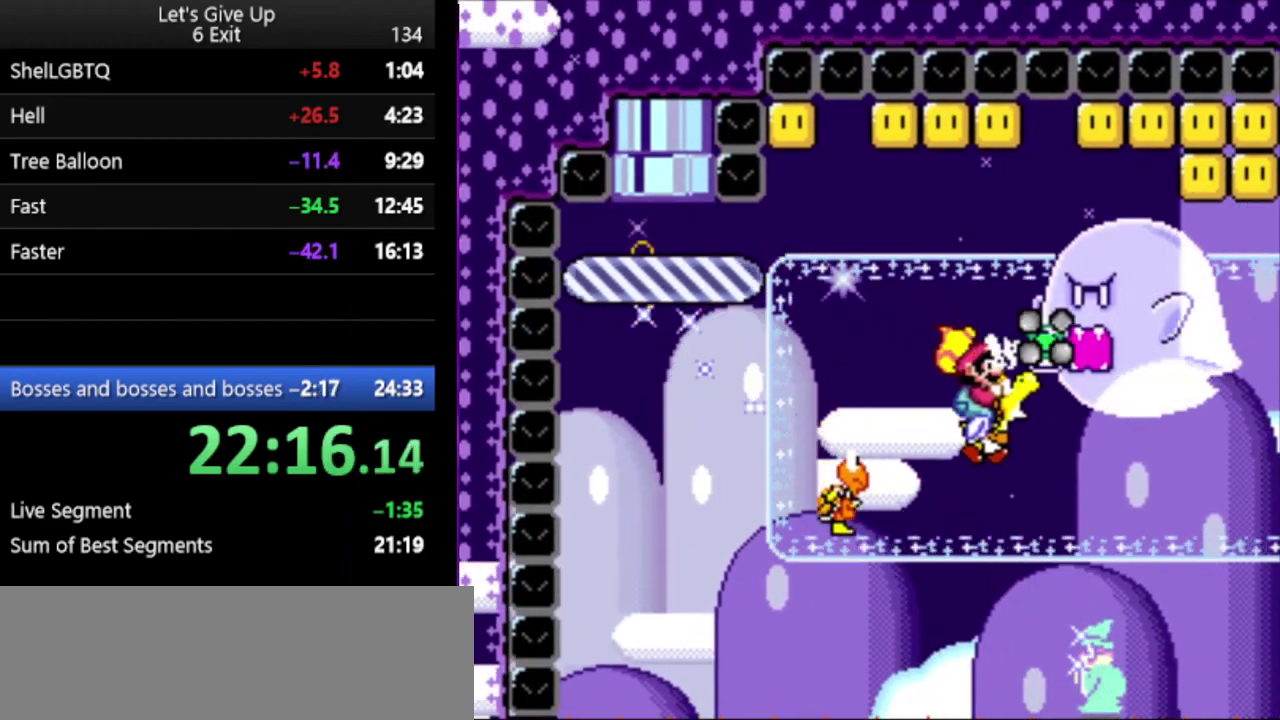
{"buttons": ["Y"], "events": [[133, "B", "down"], [267, "B", "up"]]}
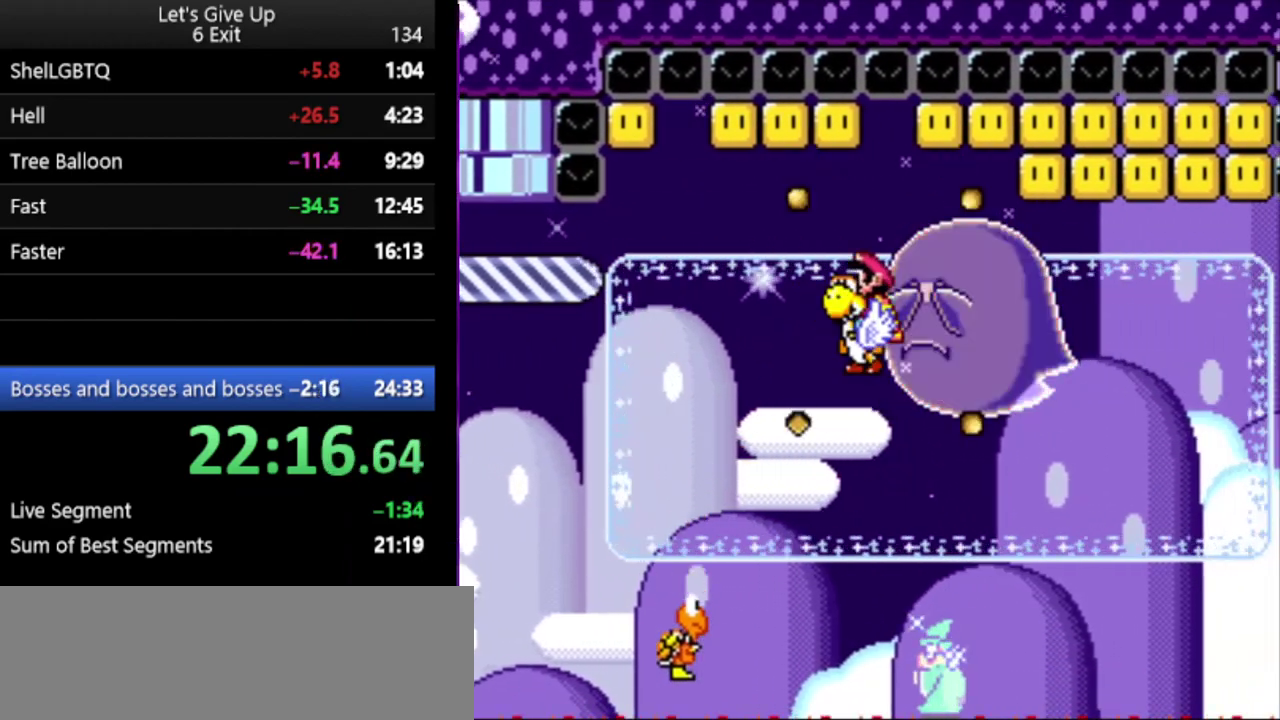
{"buttons": ["B", "Y"], "events": [[433, "B", "down"]]}
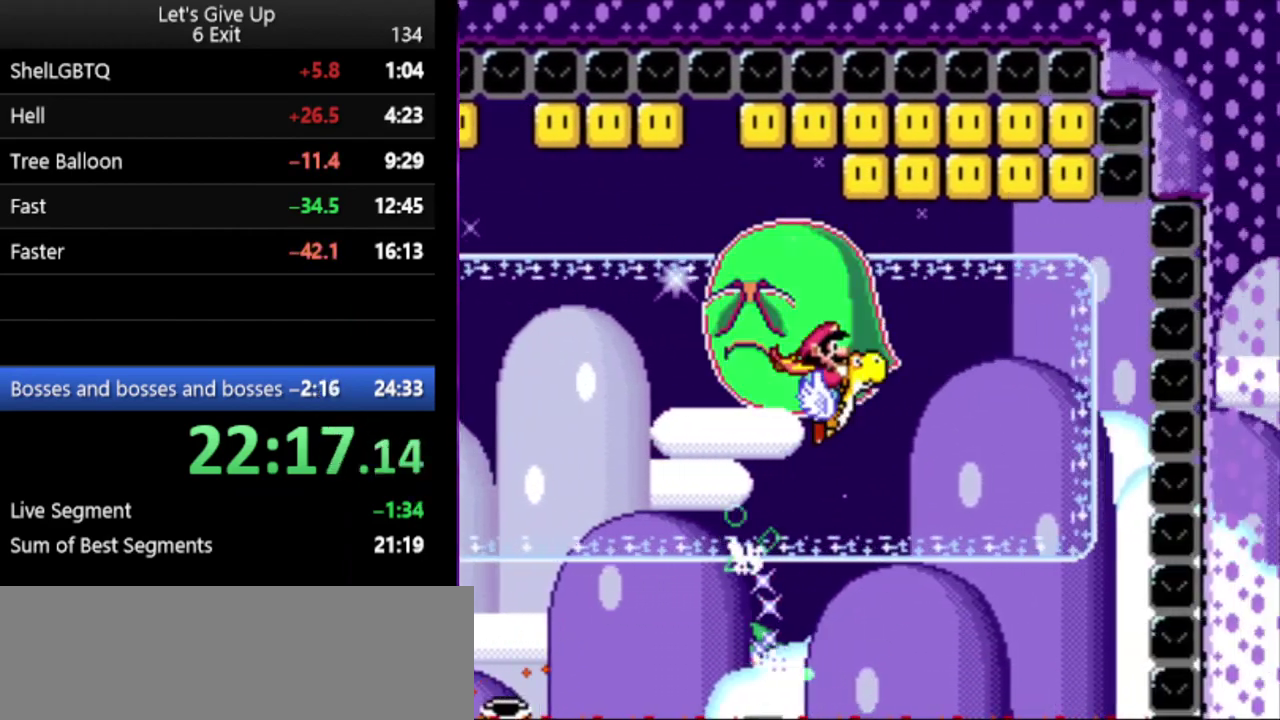
{"buttons": ["Y"], "events": [[33, "B", "up"]]}
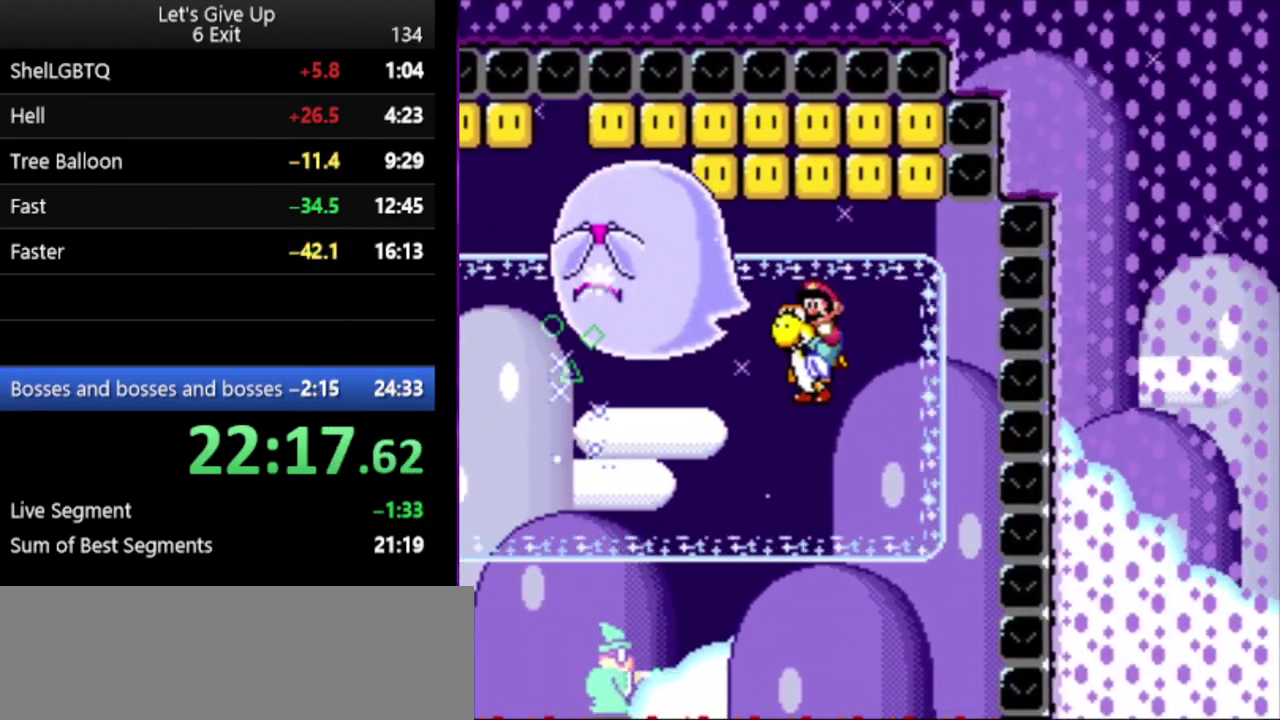
{"buttons": ["Y"], "events": [[333, "B", "down"], [400, "B", "up"]]}
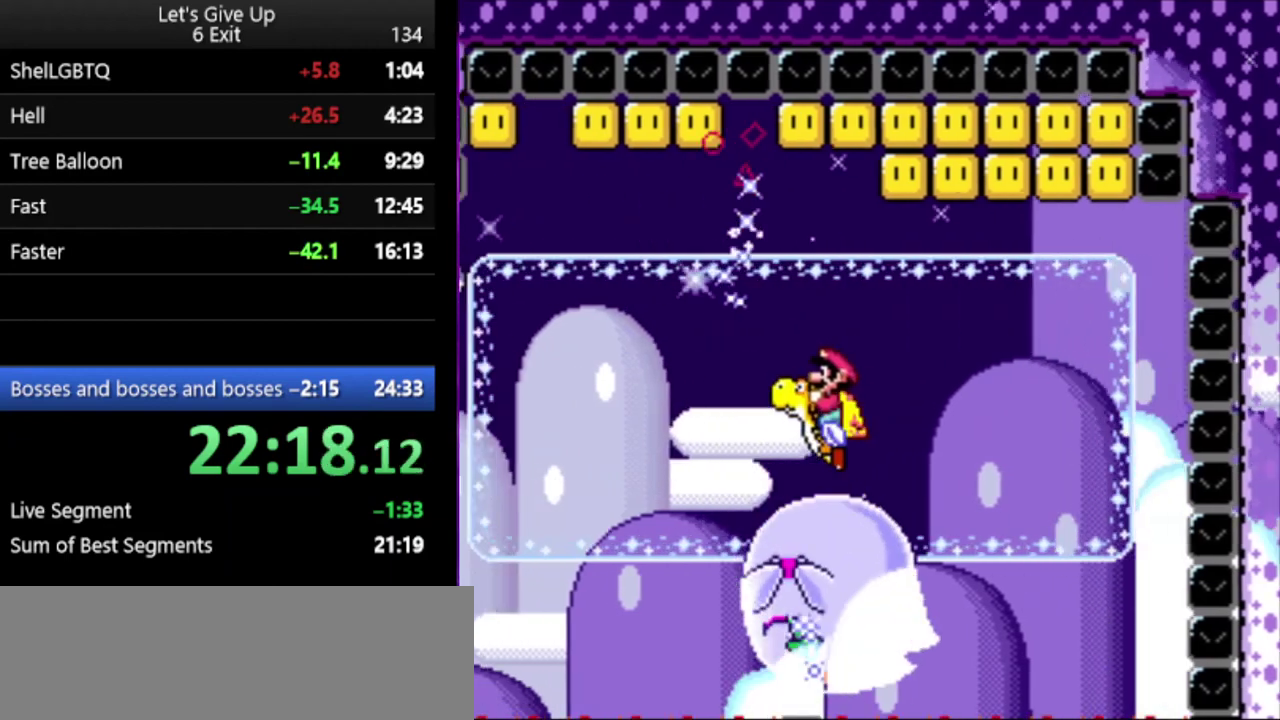
{"buttons": ["B", "Y"], "events": [[333, "B", "down"], [400, "A", "down"], [500, "A", "up"]]}
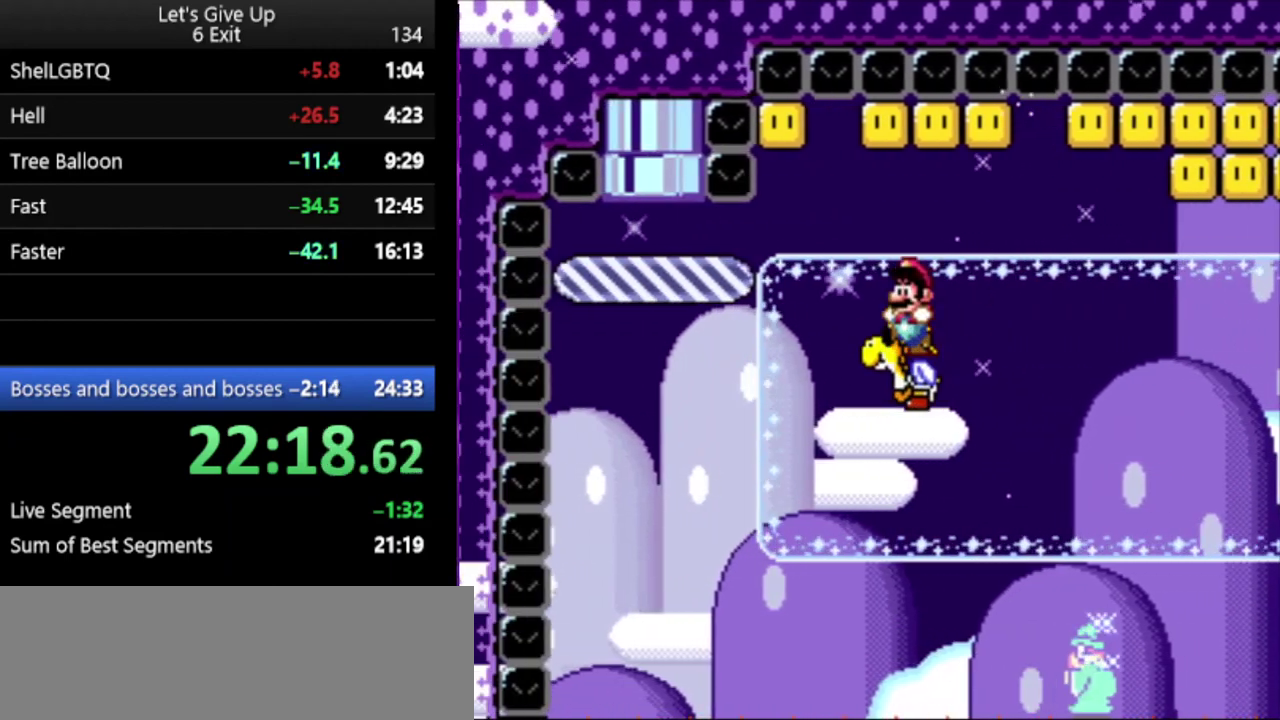
{"buttons": ["B", "Y"], "events": []}
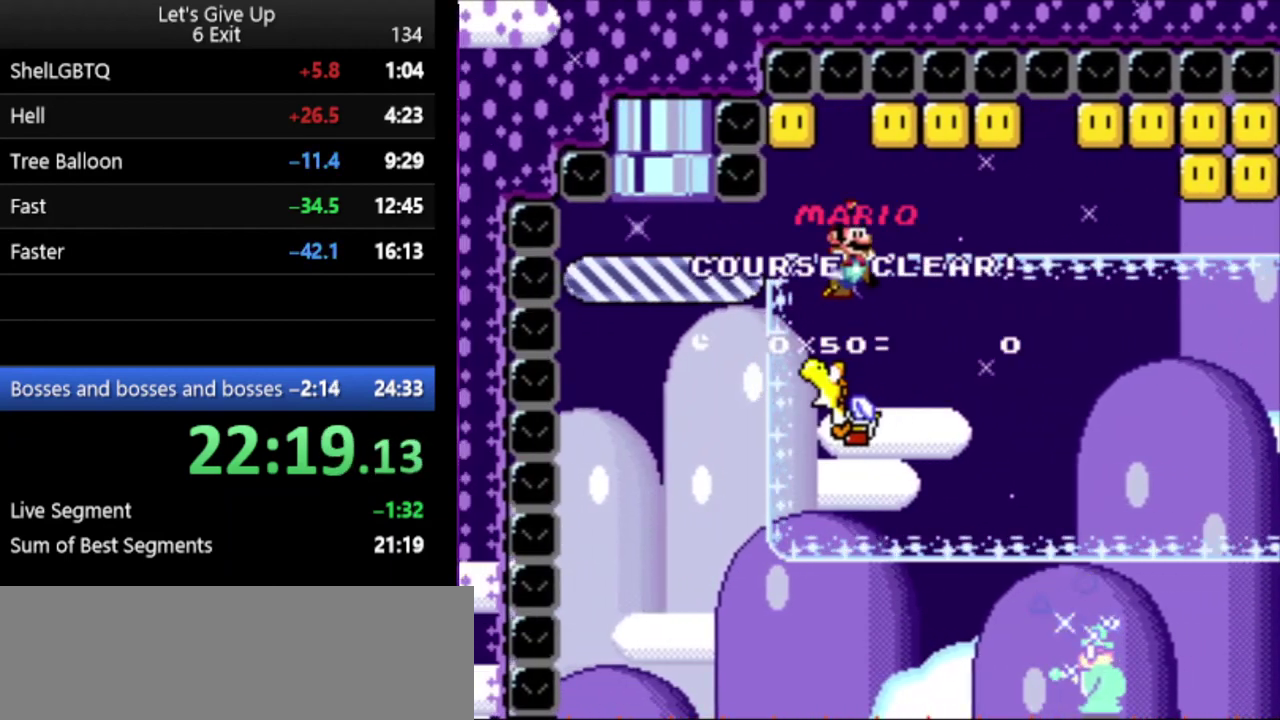
{"buttons": ["L1"], "events": [[133, "B", "up"], [233, "Y", "up"], [433, "L1", "down"]]}
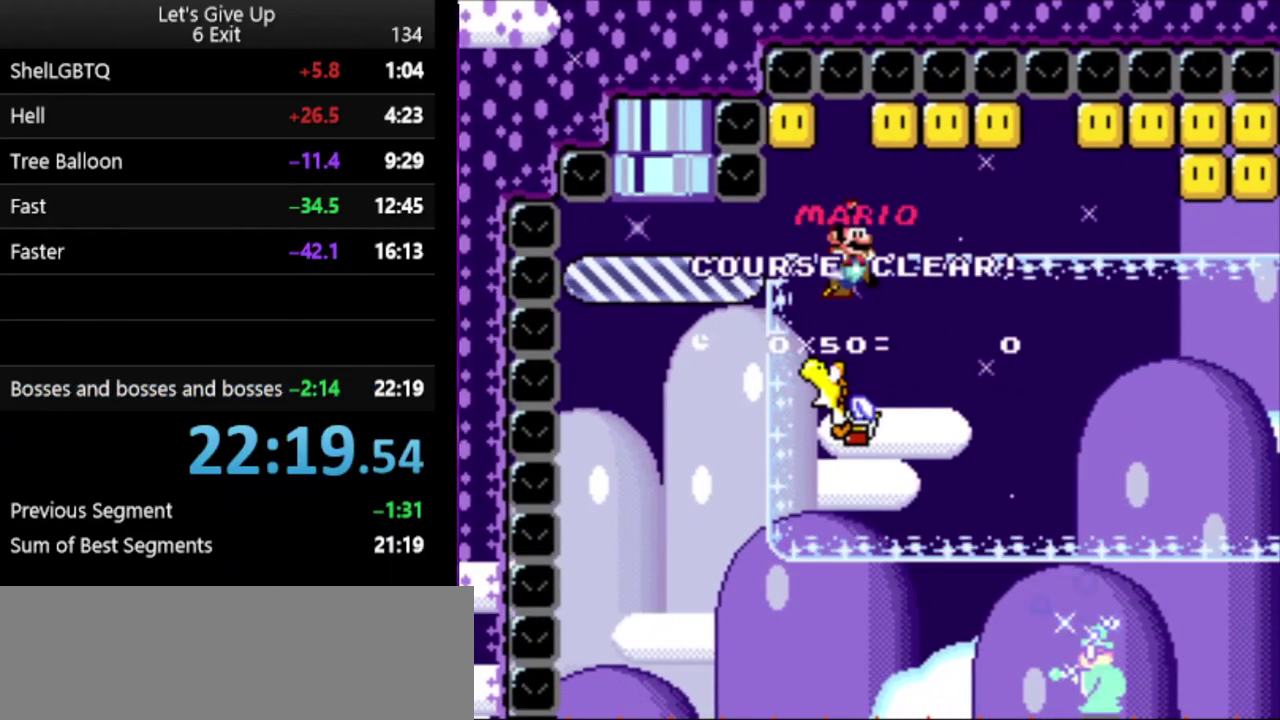
{"buttons": [], "events": [[33, "L1", "up"]]}